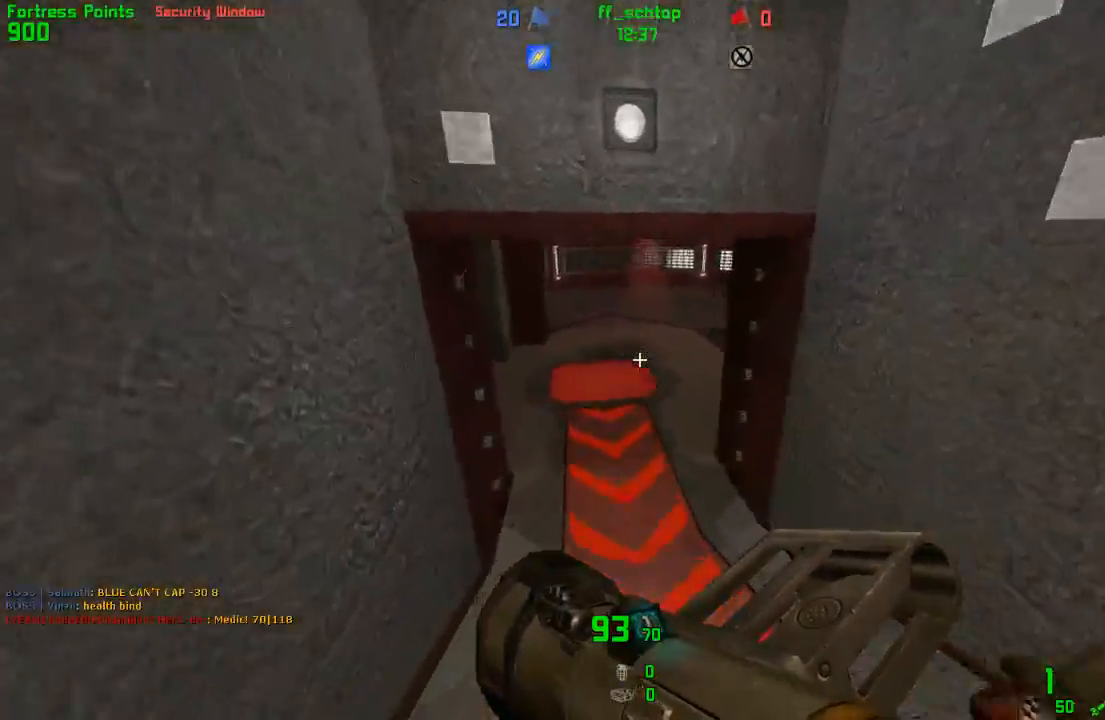
Gameplay with keyboard; each line is a JSON object with the keys held at the frame after it. "events" lists presses ("down") and releases ("up") of "1", "2", "3", "4", "5", "back", "bag", "duck", "forward", "jump", "last", "left", "right", "talk", "throw" and "use" between this image and that frame as [ms after this image, input, new state], when the widget could be followed in between. No other keys are recorded. Mouse input is not recorded. Key names are as the overlay labels them; some are game actions (e.g. jump) rather than physical keys.
{"keys": ["back"], "events": [[417, "back", "down"]]}
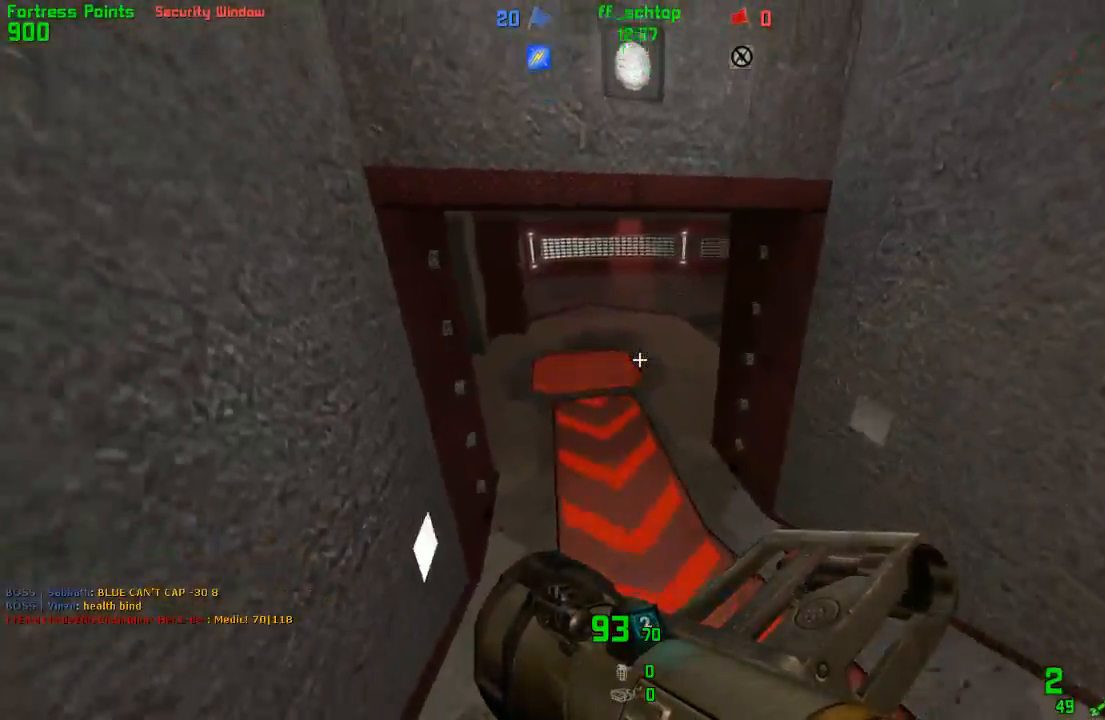
{"keys": ["back"], "events": [[67, "right", "down"], [233, "right", "up"]]}
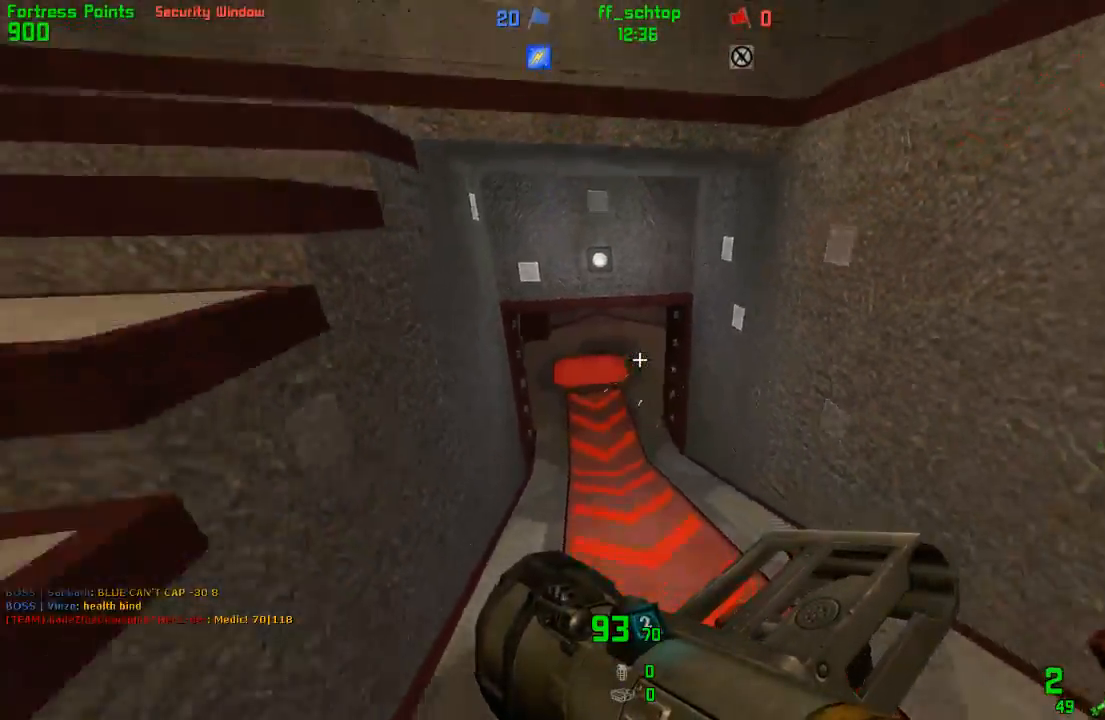
{"keys": ["back", "talk"], "events": [[167, "talk", "down"]]}
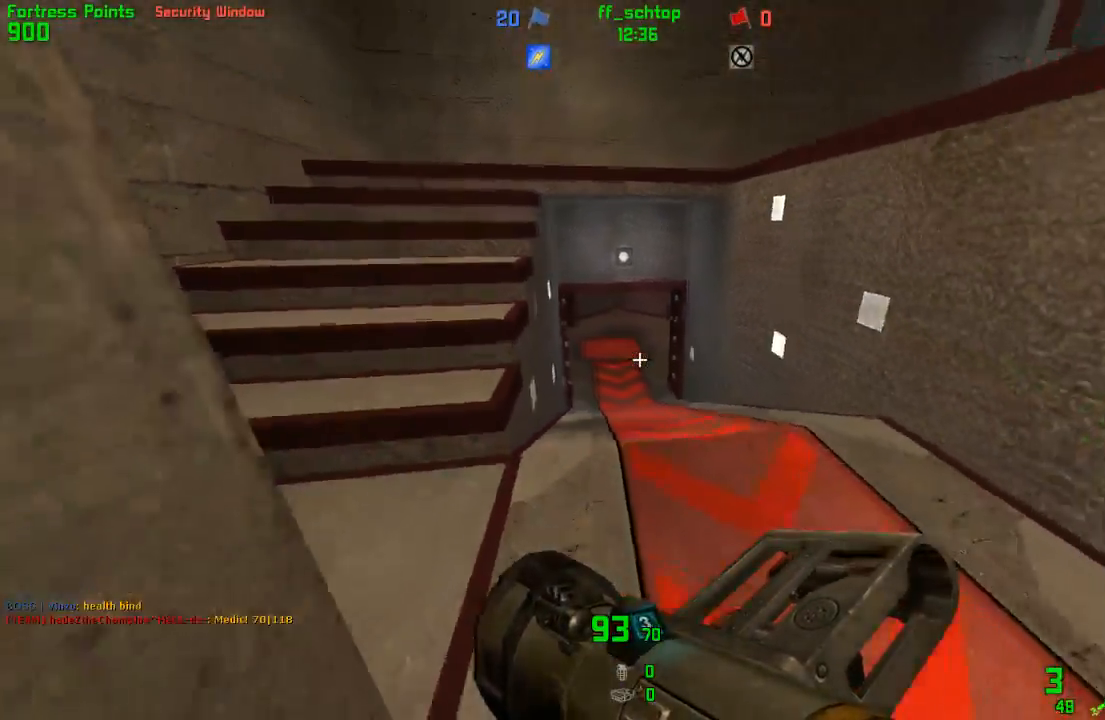
{"keys": ["forward", "left"], "events": [[267, "left", "down"], [333, "back", "up"], [350, "talk", "up"], [500, "forward", "down"]]}
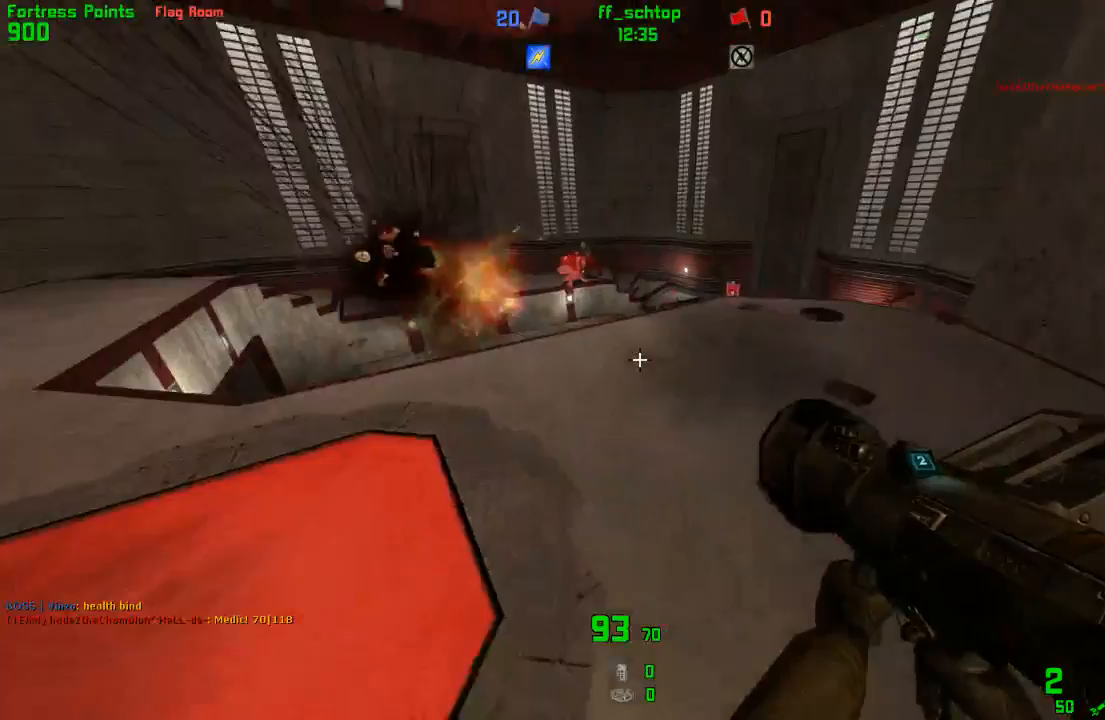
{"keys": ["forward", "right"], "events": [[83, "left", "up"], [283, "left", "down"], [317, "left", "up"], [383, "right", "down"]]}
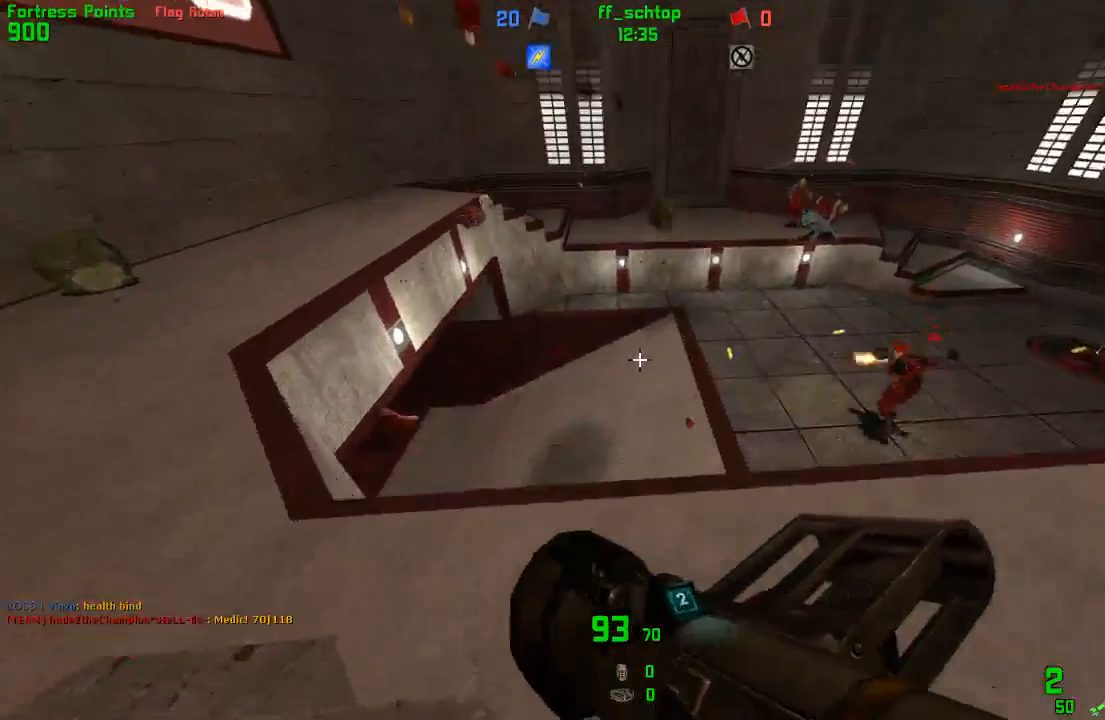
{"keys": ["left"], "events": [[50, "forward", "up"], [233, "right", "up"], [300, "left", "down"]]}
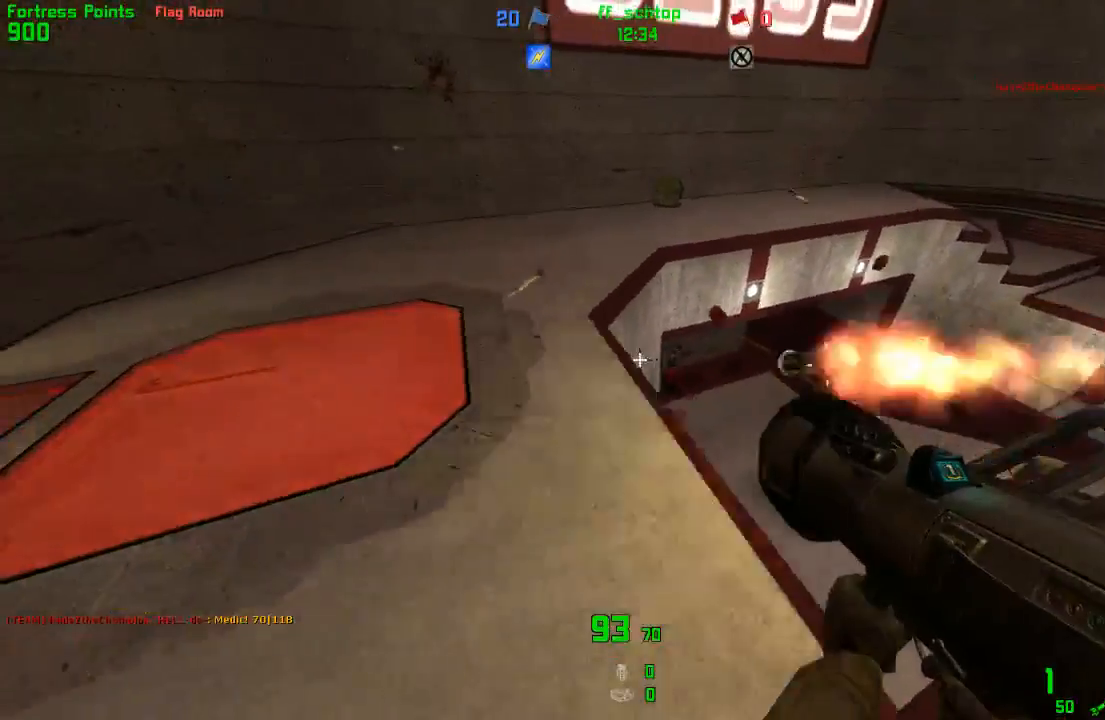
{"keys": ["left"], "events": [[50, "left", "up"], [100, "right", "down"], [283, "right", "up"], [417, "left", "down"]]}
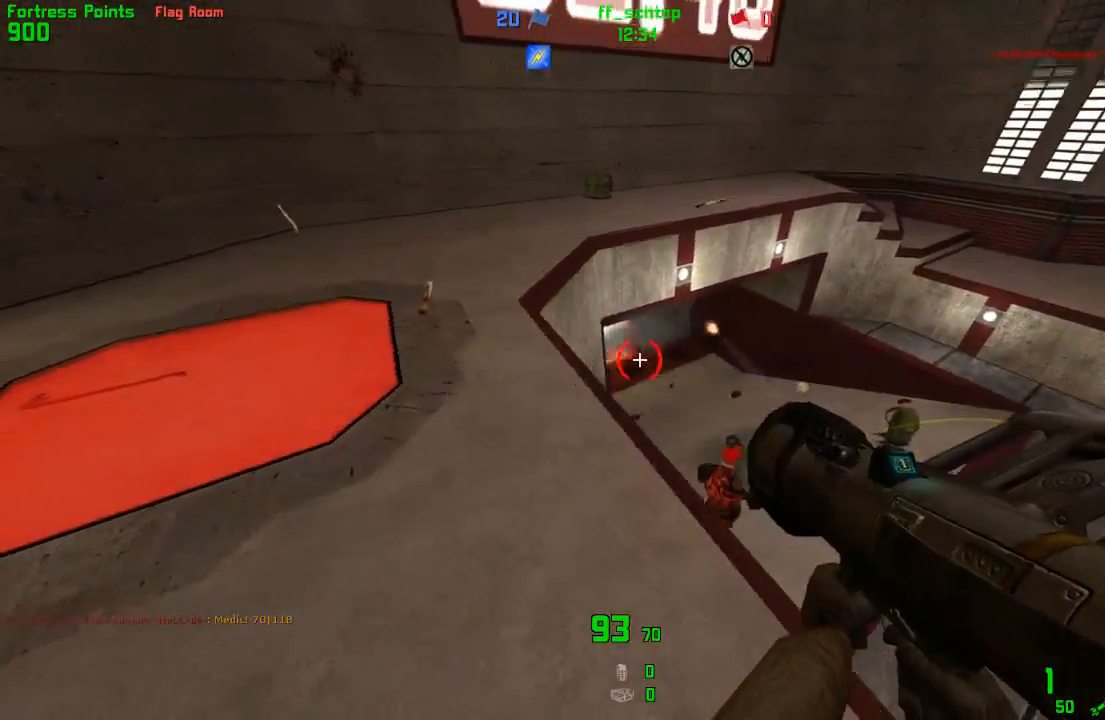
{"keys": ["right"], "events": [[67, "left", "up"], [300, "right", "down"]]}
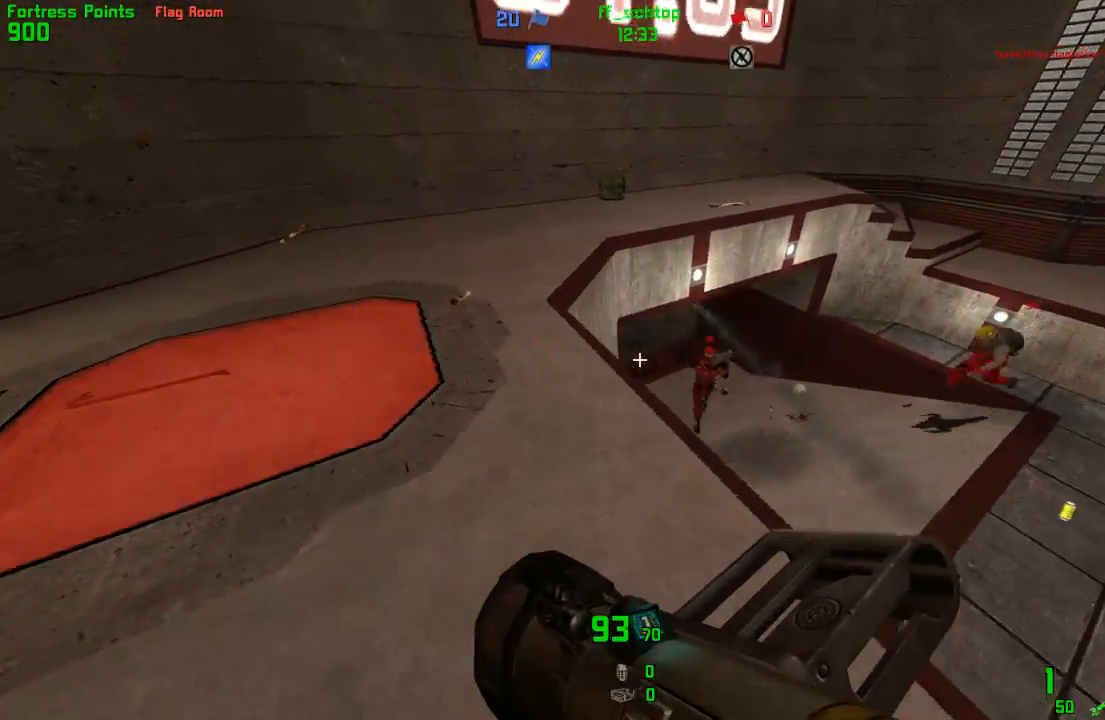
{"keys": ["left"], "events": [[67, "right", "up"], [133, "left", "down"], [433, "left", "up"], [483, "left", "down"]]}
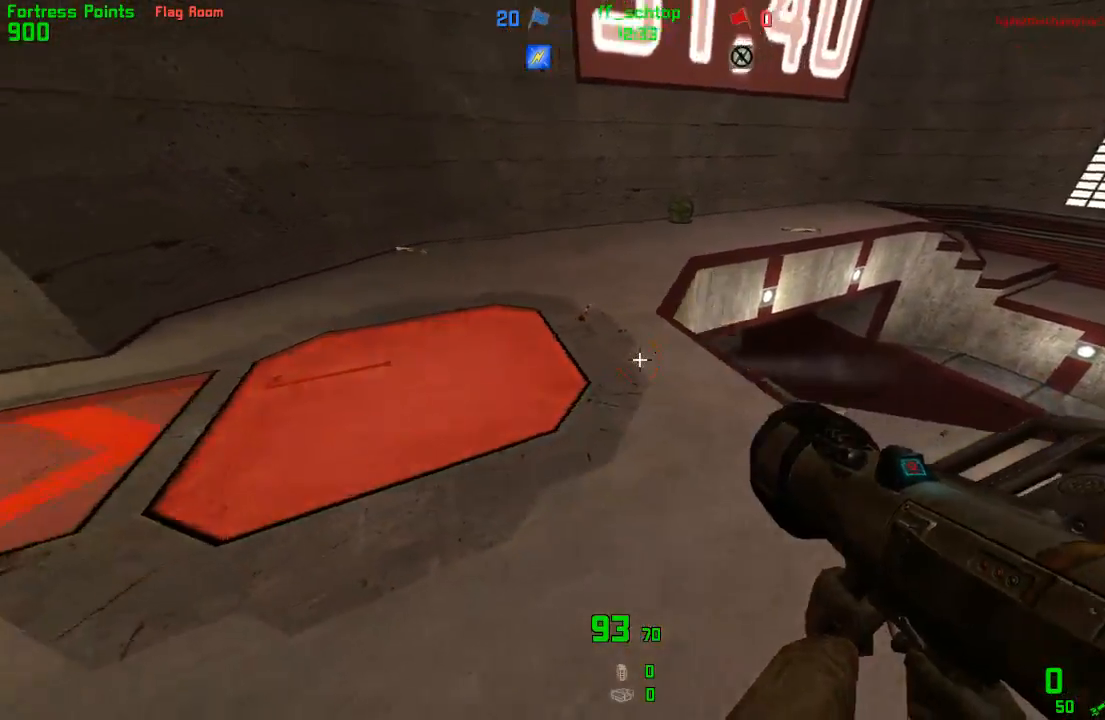
{"keys": [], "events": [[183, "forward", "down"], [200, "left", "up"], [500, "forward", "up"]]}
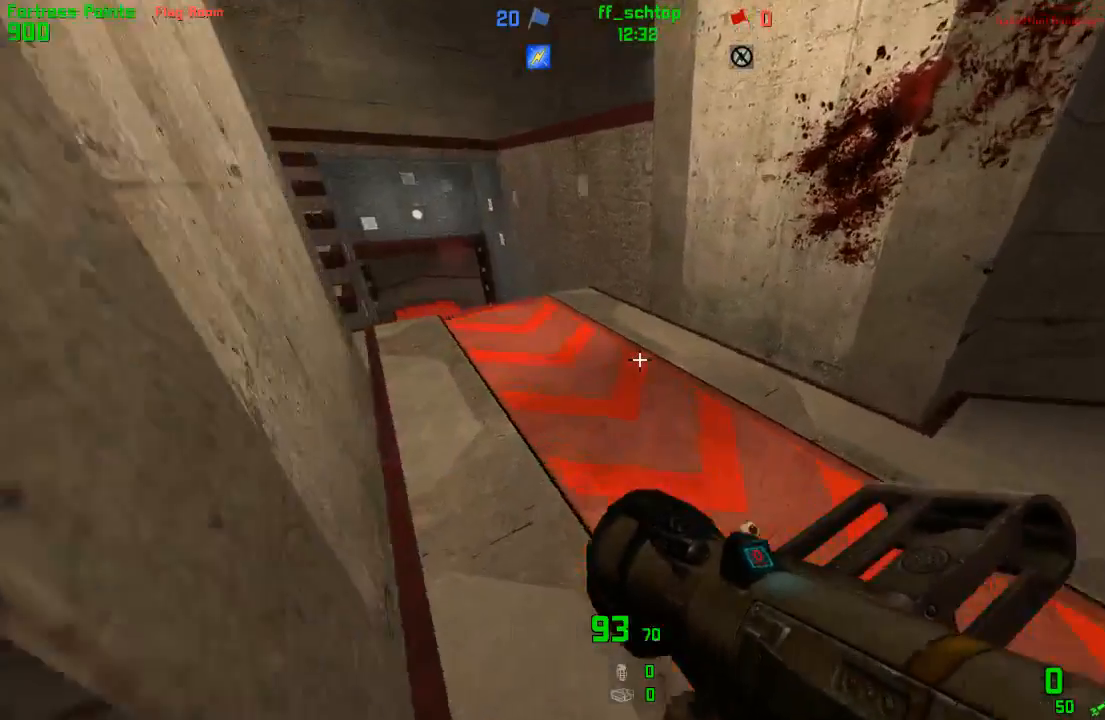
{"keys": ["back"], "events": [[167, "back", "down"]]}
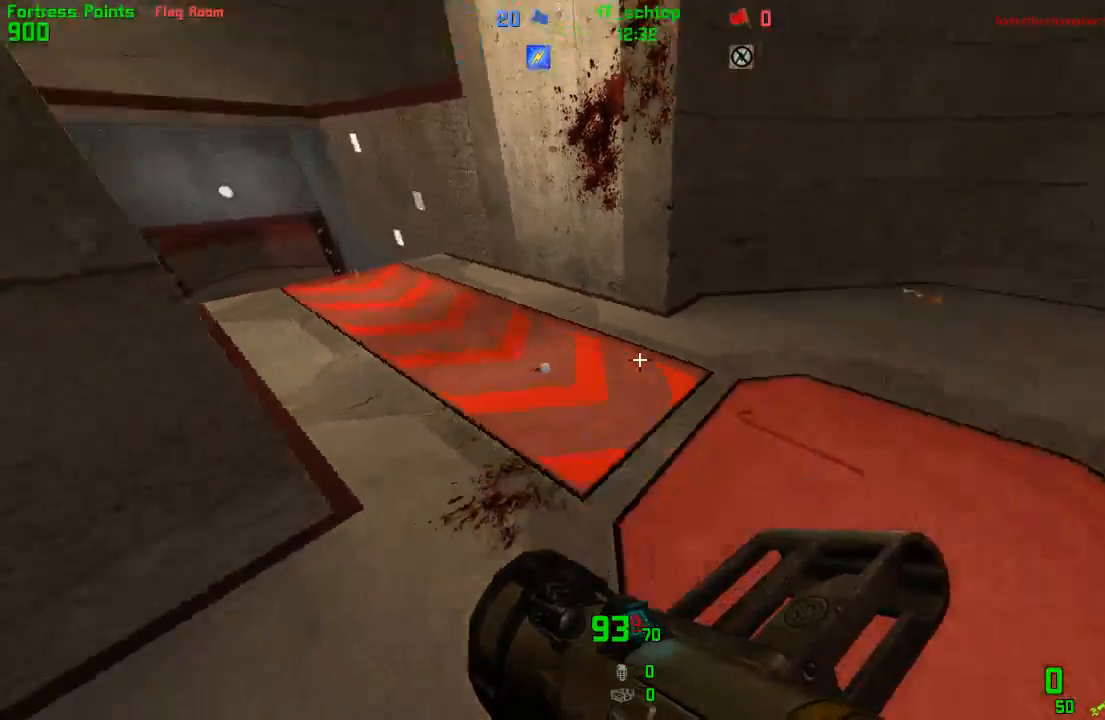
{"keys": ["right"], "events": [[17, "right", "down"], [350, "back", "up"]]}
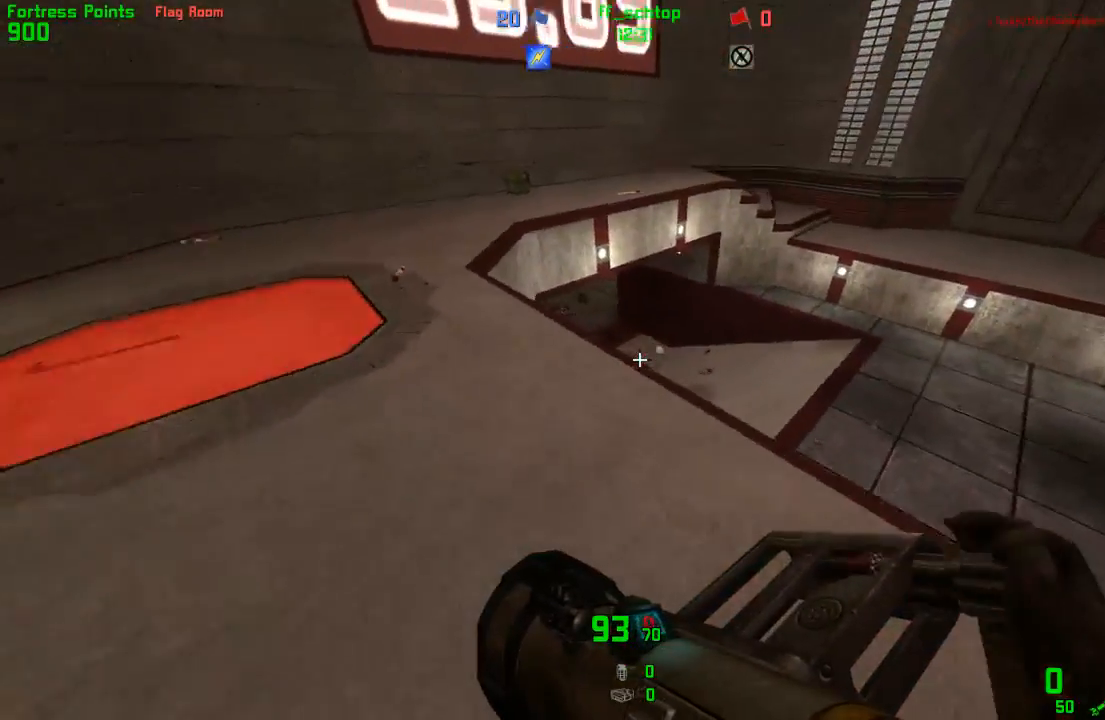
{"keys": [], "events": [[133, "right", "up"]]}
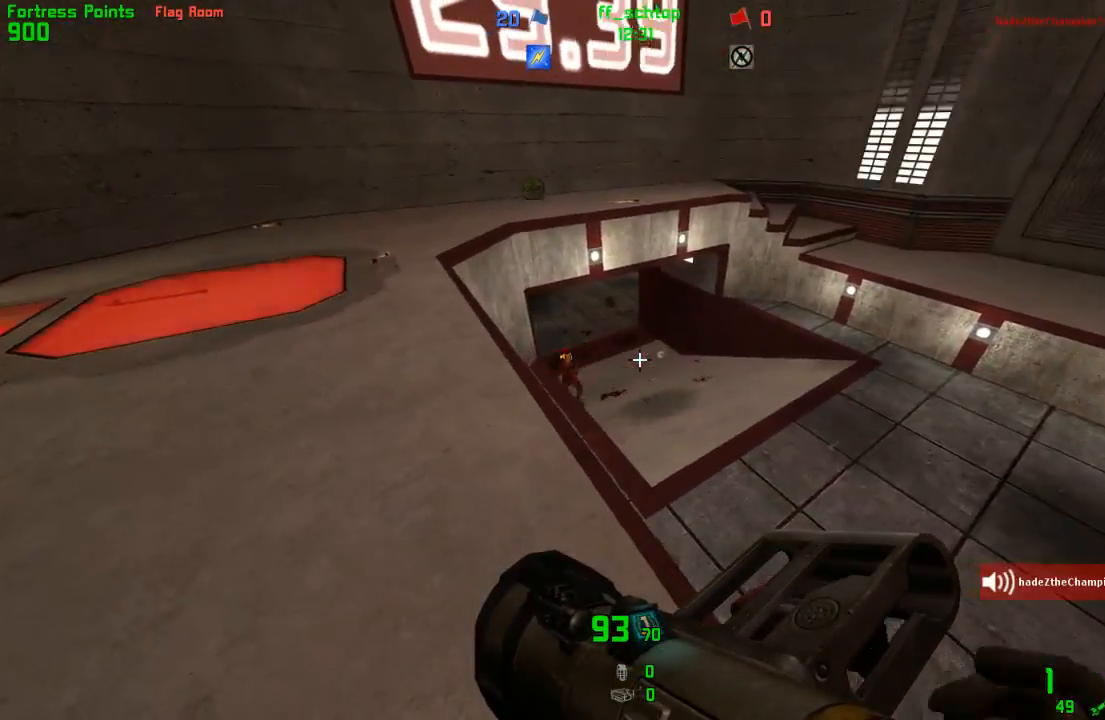
{"keys": [], "events": [[183, "forward", "down"], [183, "left", "down"], [217, "left", "up"], [383, "forward", "up"]]}
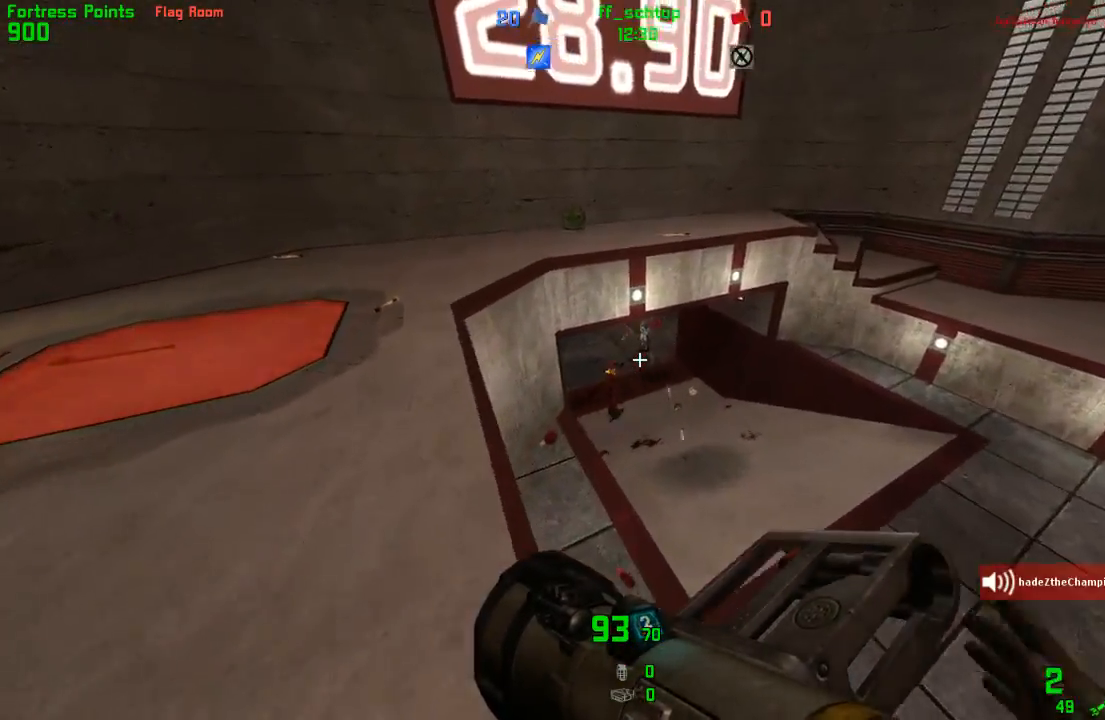
{"keys": [], "events": [[233, "left", "down"], [250, "back", "down"], [300, "back", "up"], [317, "left", "up"]]}
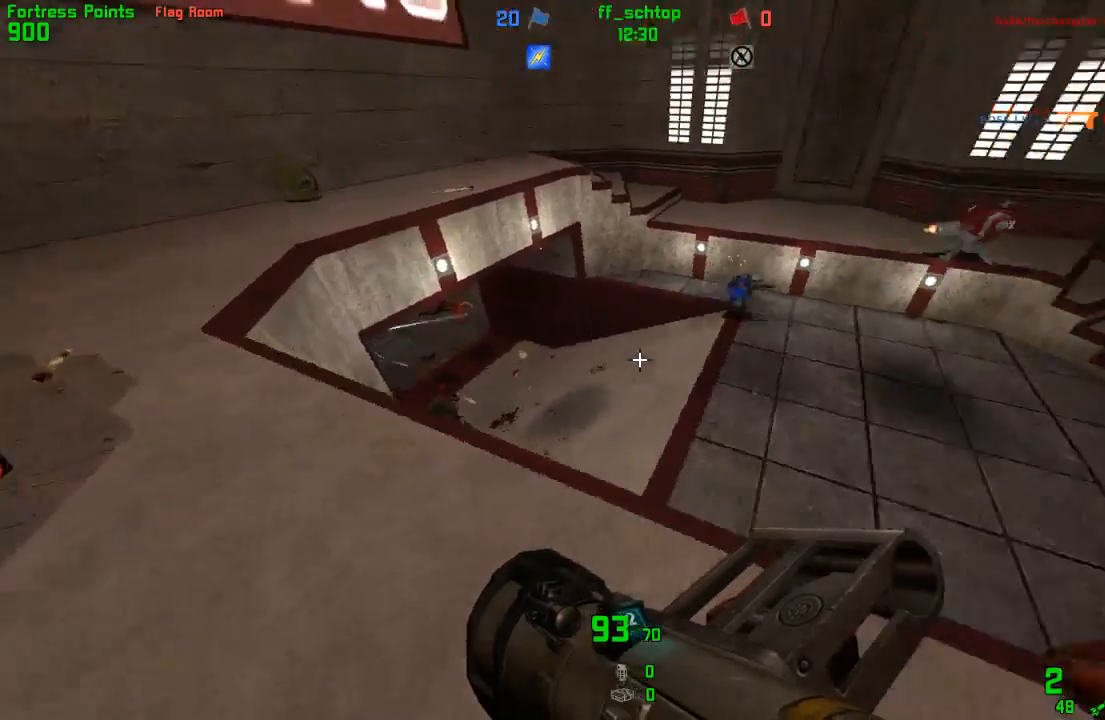
{"keys": [], "events": [[133, "right", "down"], [217, "forward", "down"], [367, "right", "up"], [433, "forward", "up"]]}
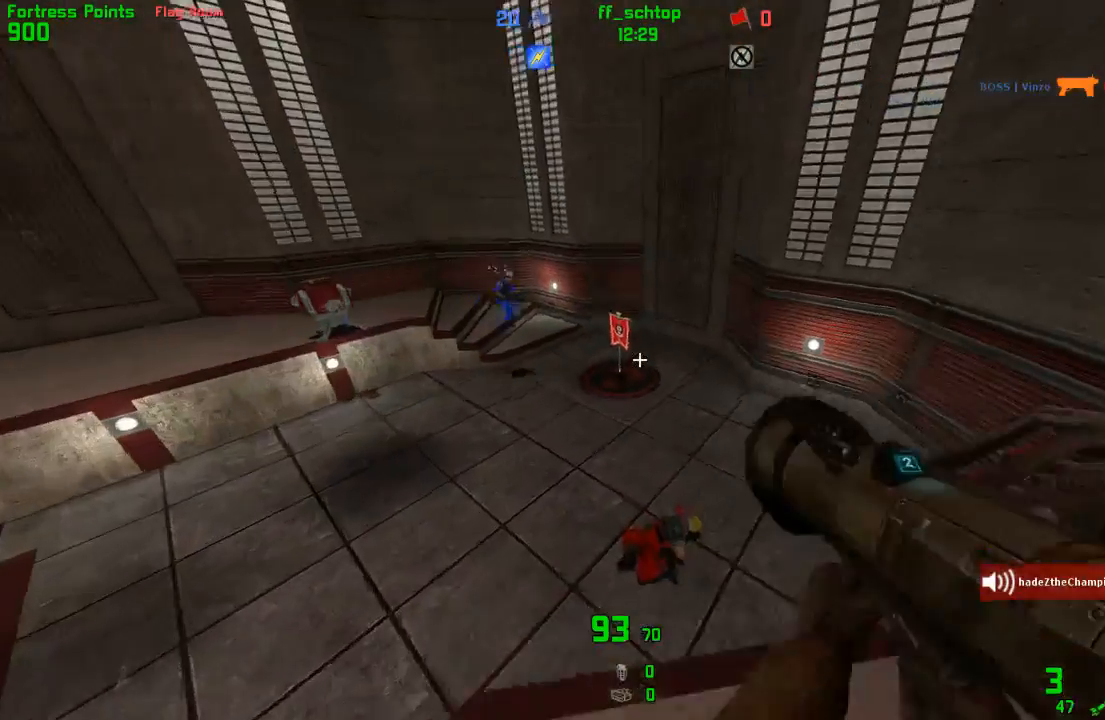
{"keys": ["left"], "events": [[50, "back", "down"], [217, "back", "up"], [333, "forward", "down"], [333, "left", "down"], [483, "forward", "up"]]}
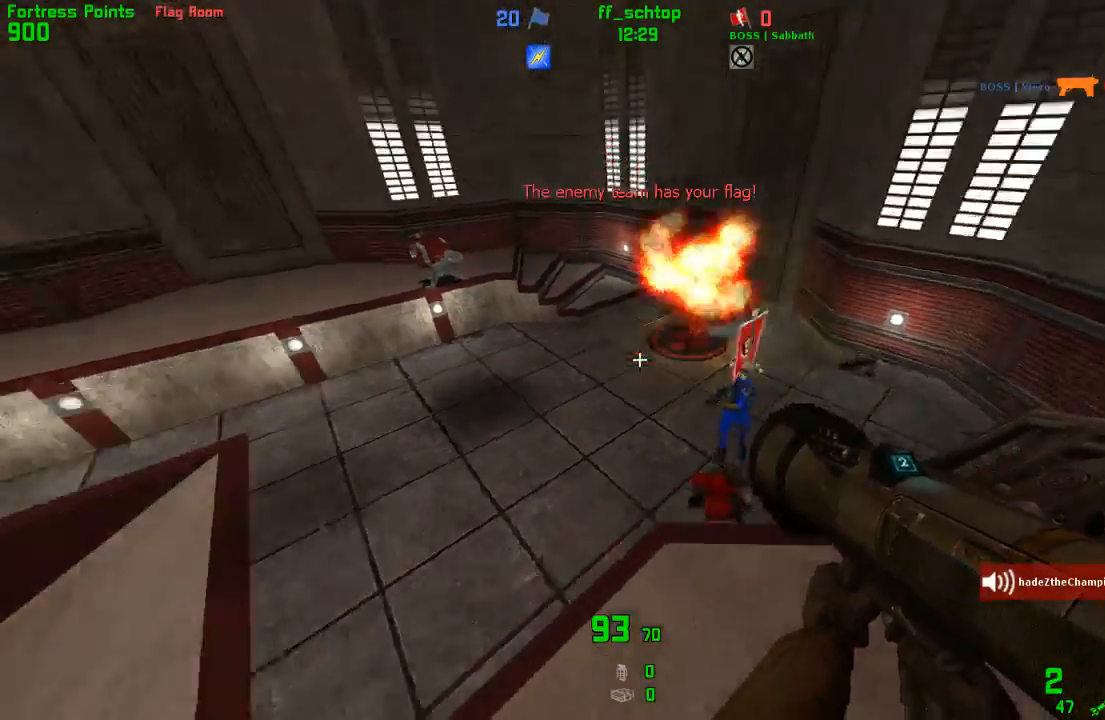
{"keys": ["right"], "events": [[133, "left", "up"], [167, "back", "down"], [217, "left", "down"], [383, "back", "up"], [417, "left", "up"], [483, "right", "down"]]}
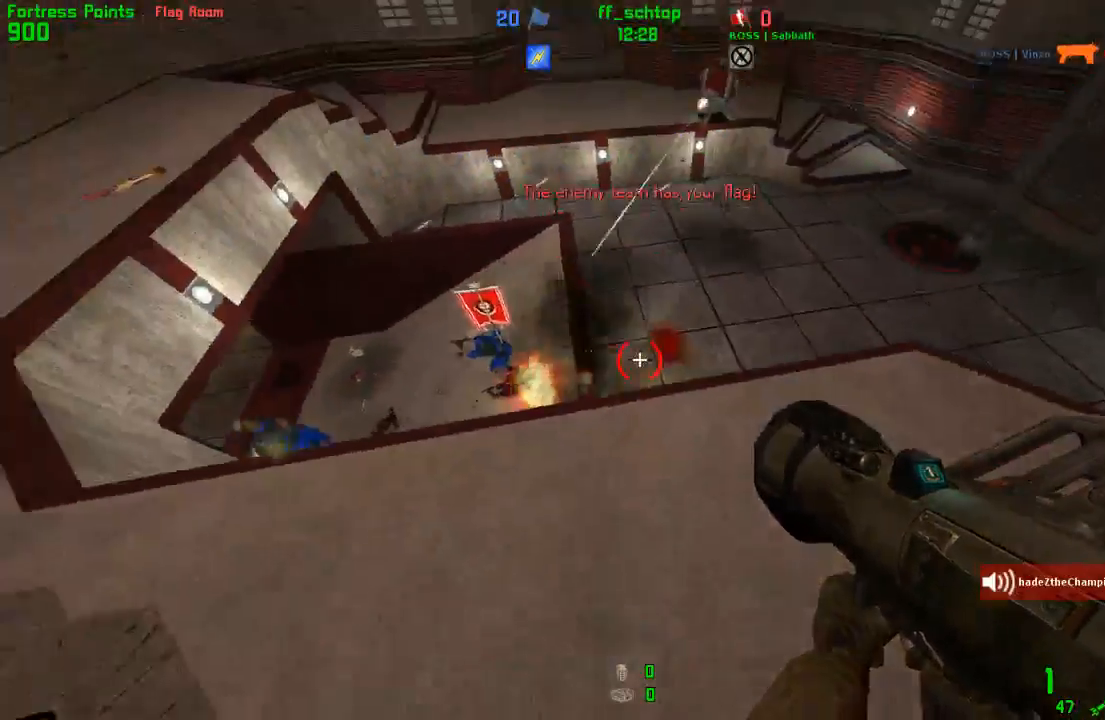
{"keys": ["forward", "right"], "events": [[33, "right", "up"], [117, "forward", "down"], [267, "last", "down"], [400, "last", "up"], [433, "right", "down"]]}
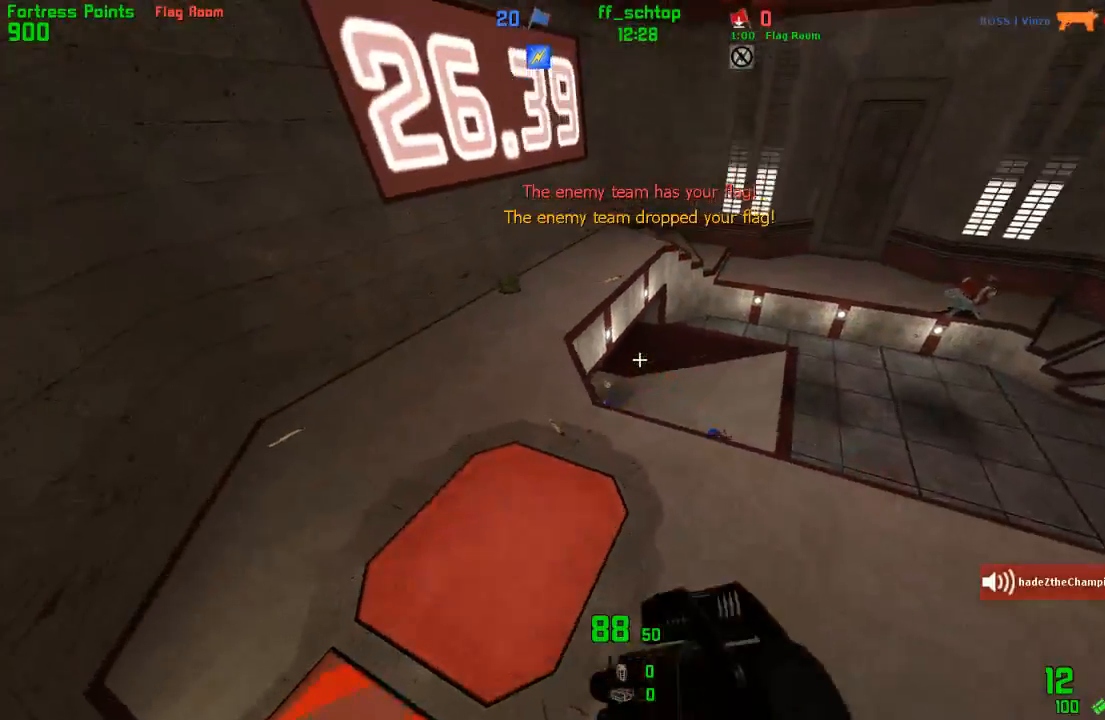
{"keys": ["forward", "right"], "events": [[217, "last", "down"], [317, "last", "up"]]}
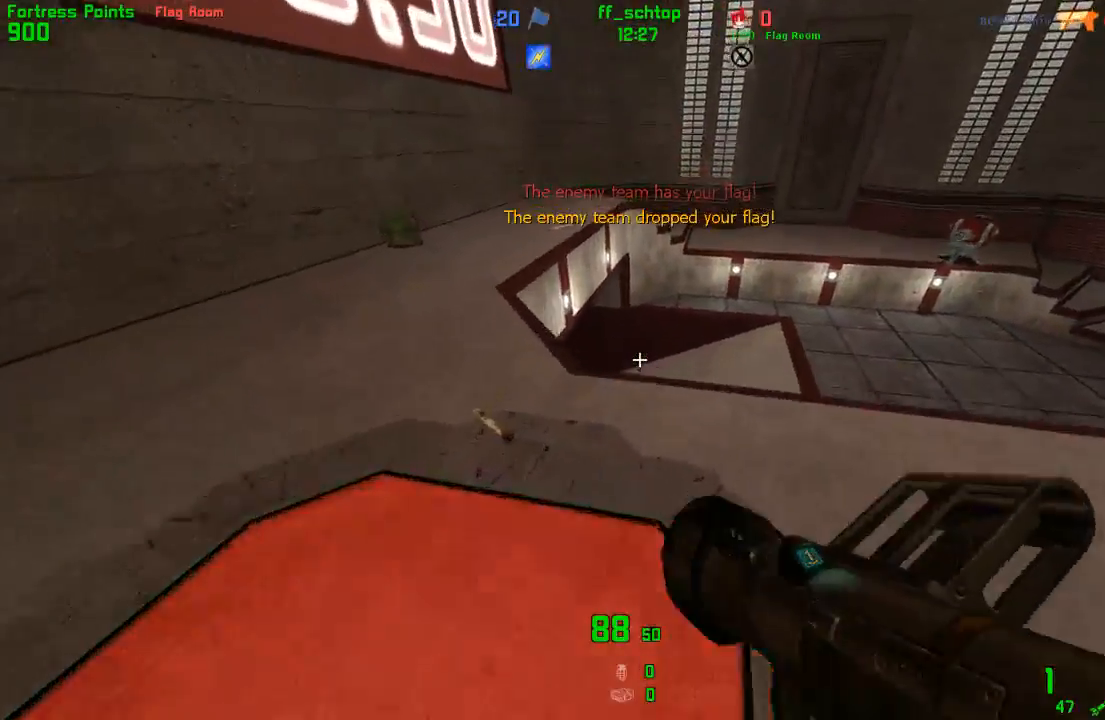
{"keys": ["talk"], "events": [[283, "forward", "up"], [283, "right", "up"], [467, "talk", "down"]]}
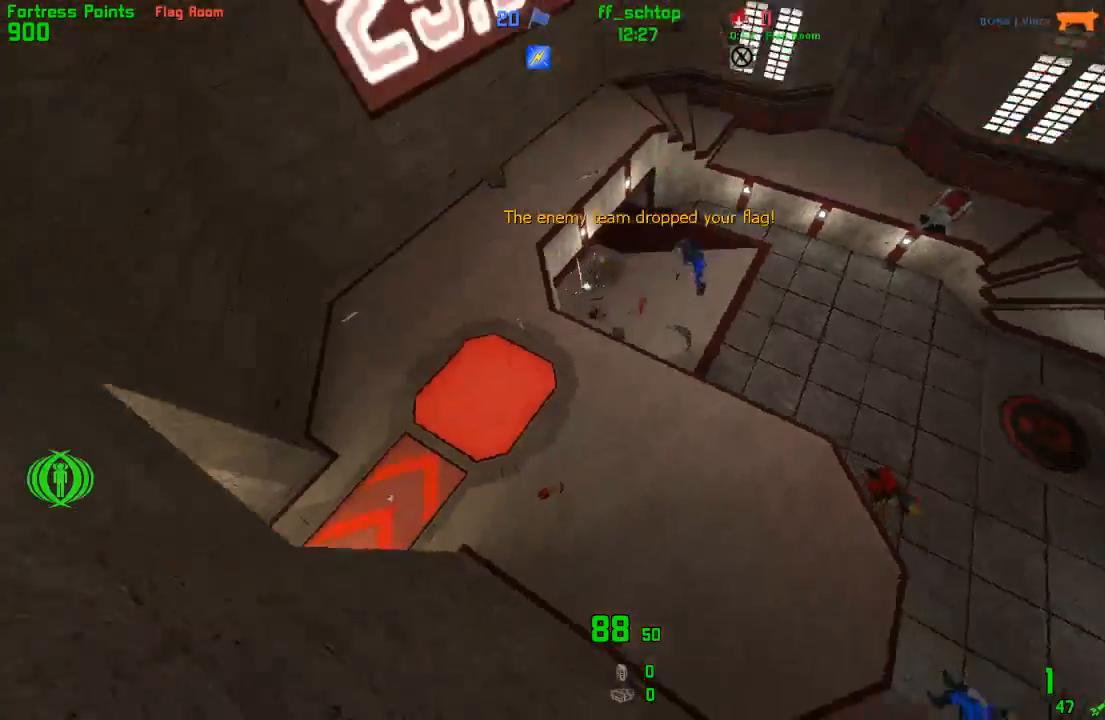
{"keys": ["forward", "talk"], "events": [[167, "forward", "down"]]}
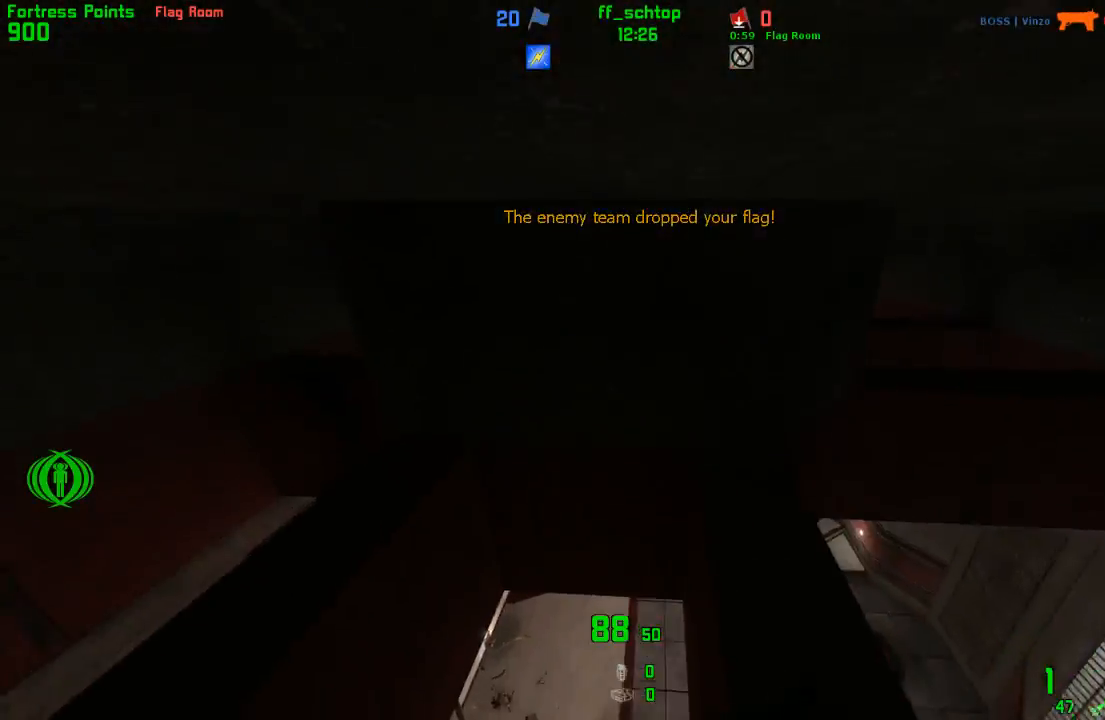
{"keys": ["right"], "events": [[217, "talk", "up"], [267, "left", "down"], [400, "forward", "up"], [450, "right", "down"], [483, "left", "up"]]}
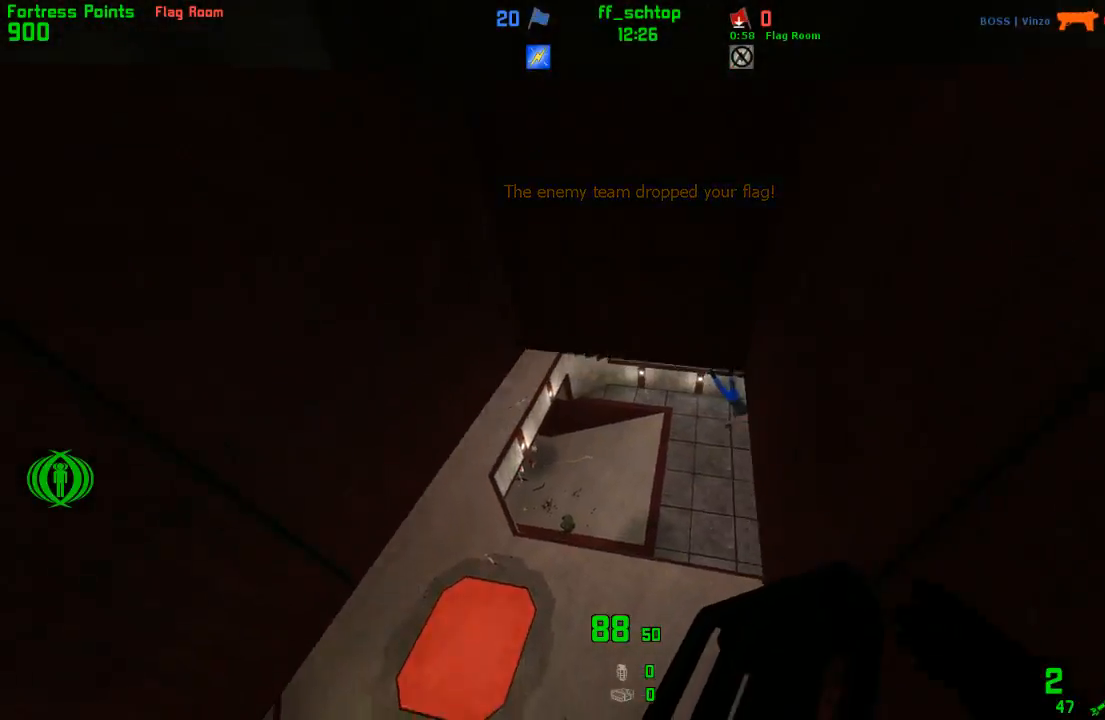
{"keys": ["forward"], "events": [[433, "forward", "down"], [450, "right", "up"]]}
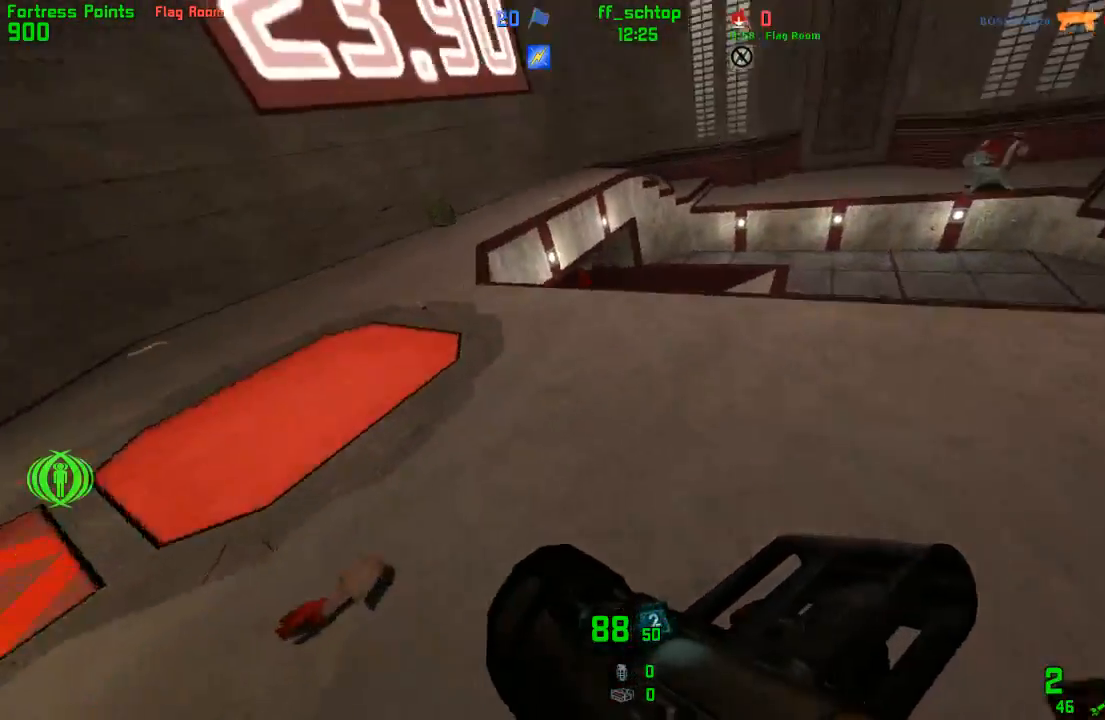
{"keys": ["forward", "talk"], "events": [[33, "talk", "down"], [333, "left", "down"], [433, "left", "up"]]}
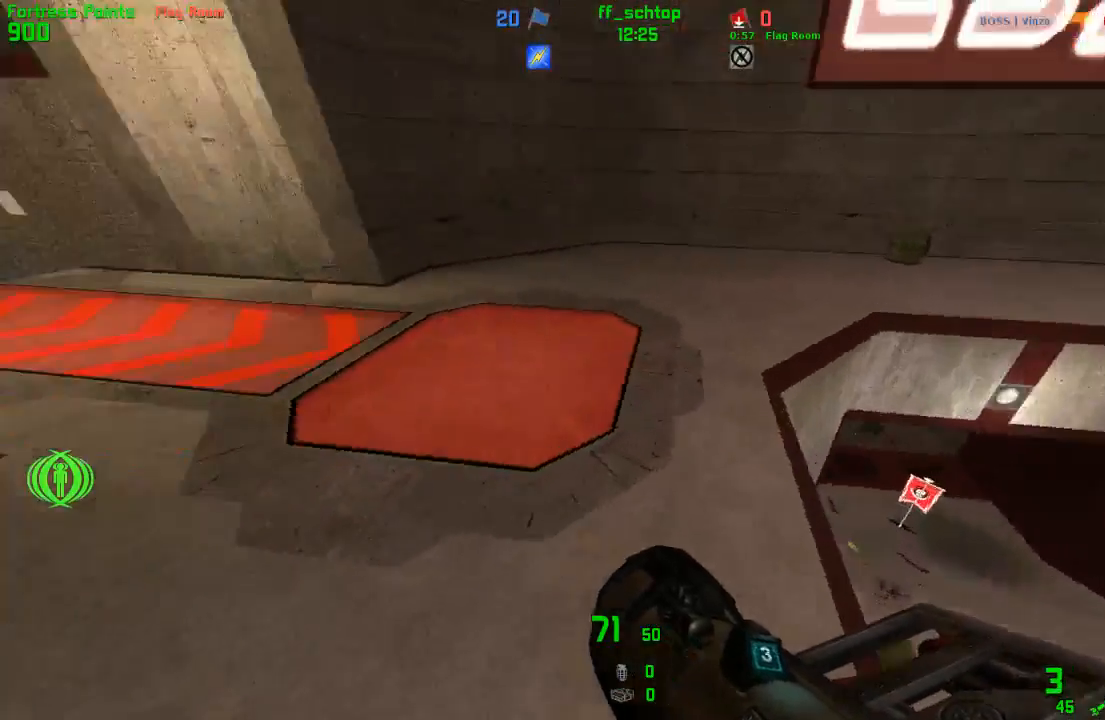
{"keys": ["right"], "events": [[33, "left", "down"], [100, "talk", "up"], [167, "forward", "up"], [167, "left", "up"], [300, "right", "down"]]}
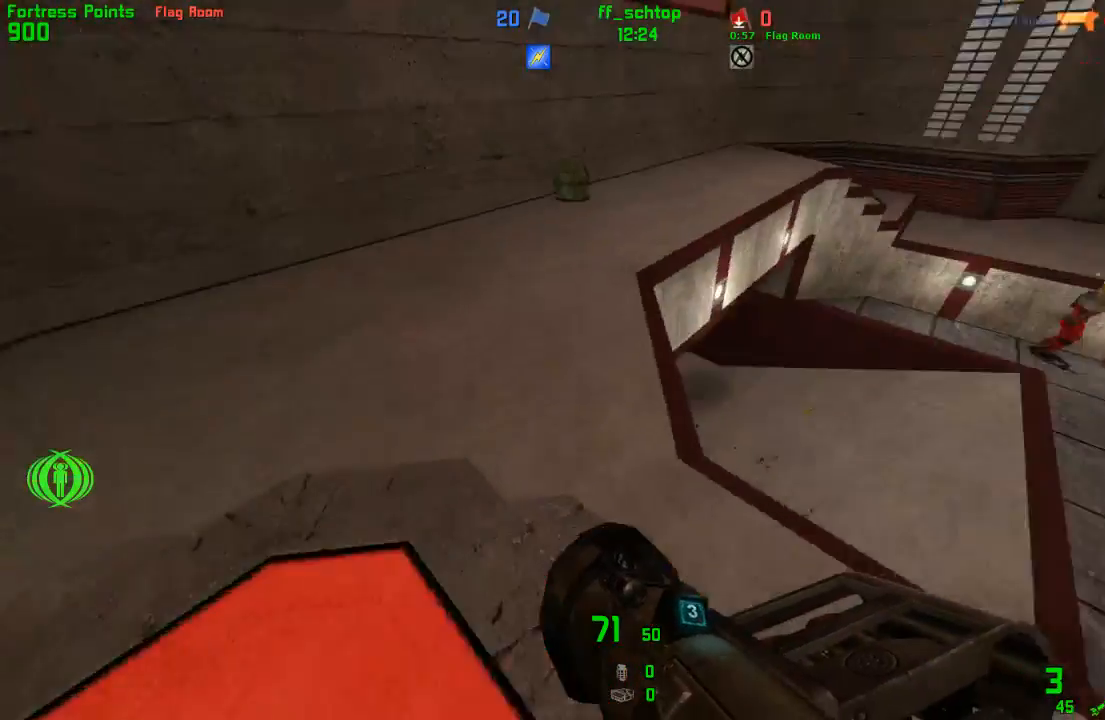
{"keys": [], "events": [[33, "right", "up"]]}
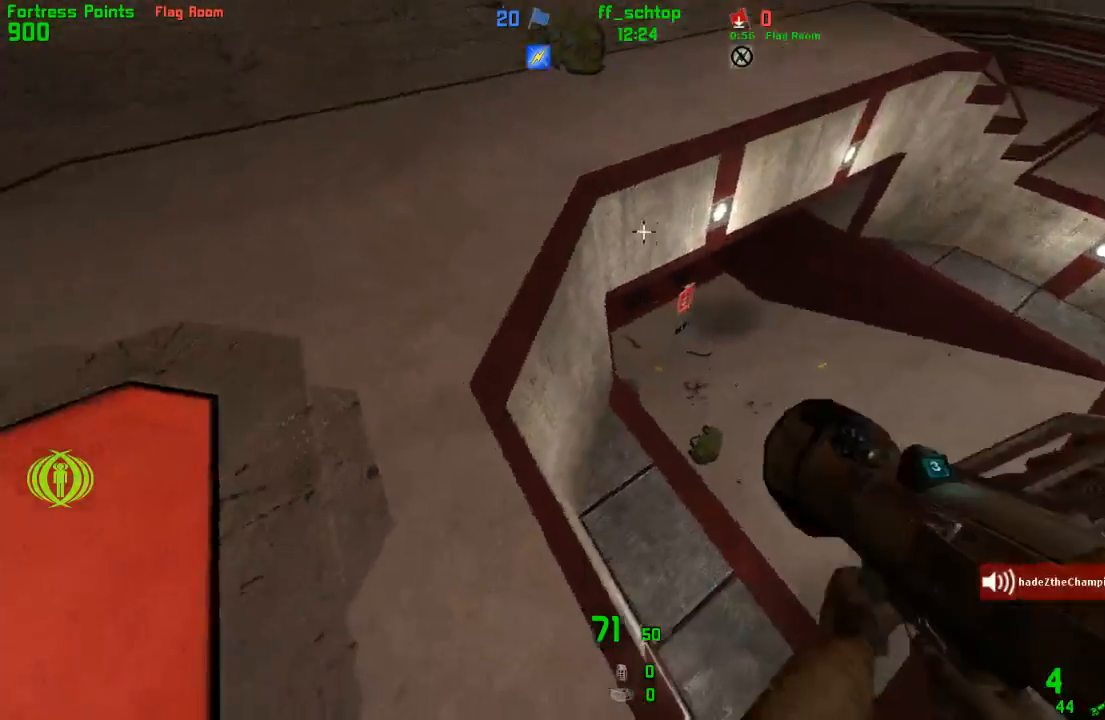
{"keys": [], "events": [[33, "left", "down"], [167, "left", "up"], [233, "right", "down"], [467, "right", "up"]]}
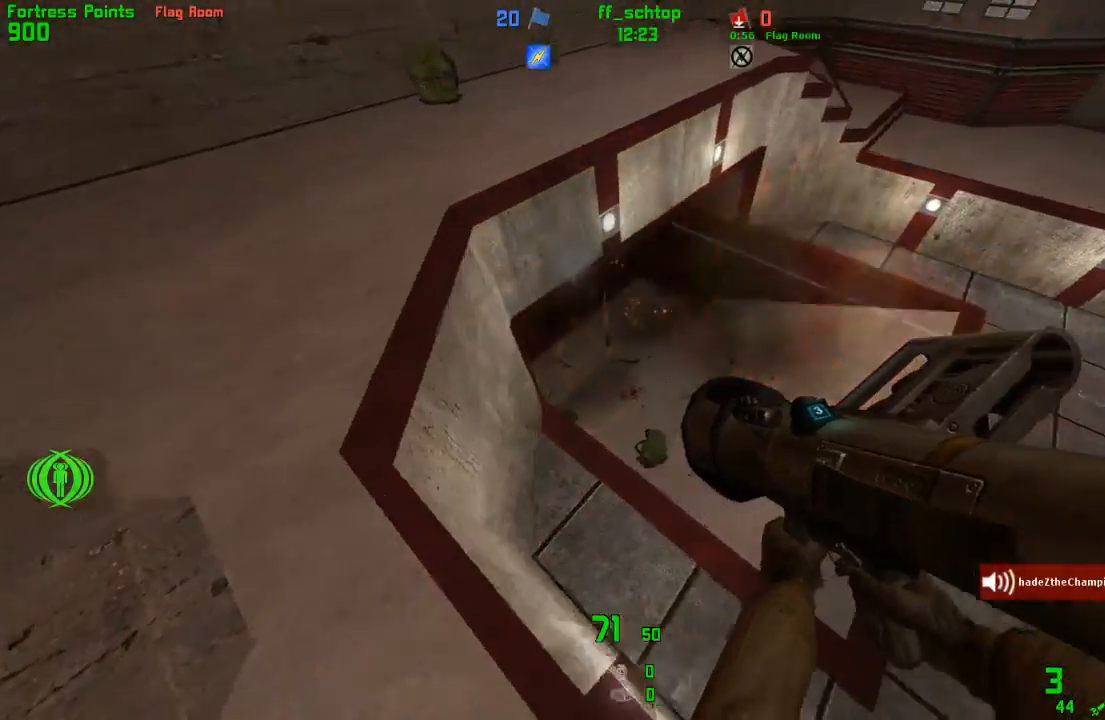
{"keys": ["forward"], "events": [[183, "forward", "down"]]}
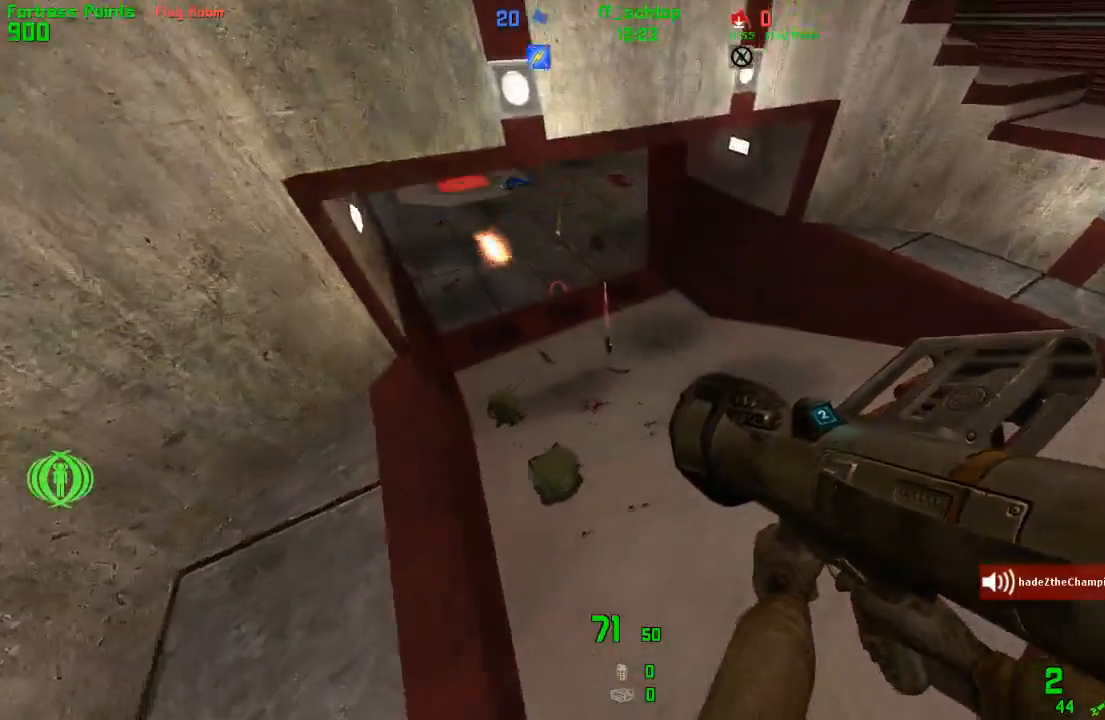
{"keys": ["forward", "right"], "events": [[483, "right", "down"]]}